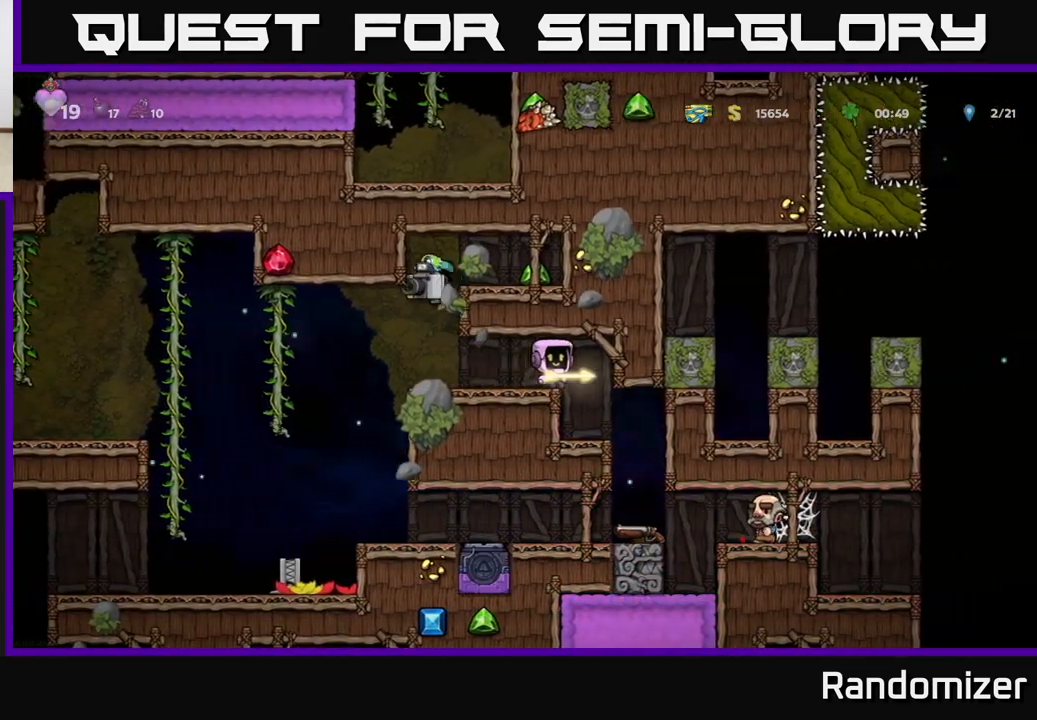
Gameplay with a controller (Xbox layout); each line is a JSON object with the inputs held at the frame after it. "events" lists button and stick changes between this image and that frame as [ms after this image, input, new state], when the widget could be followed in between. Not read: right_stick.
{"buttons": [], "left_stick": "right", "events": [[350, "left_stick", "right"]]}
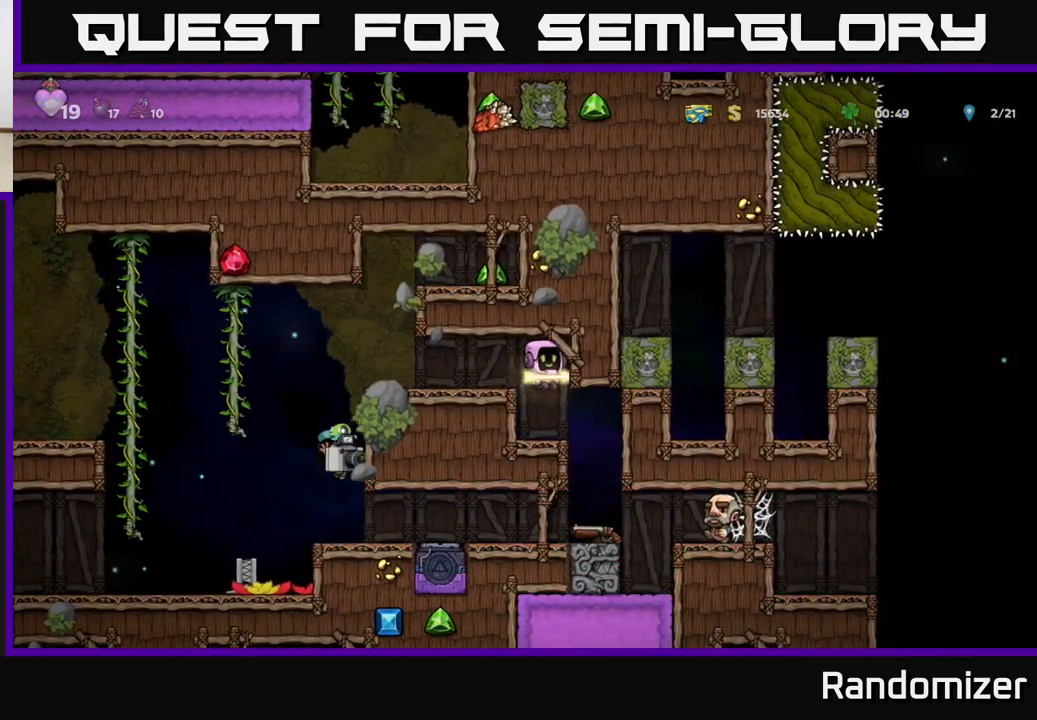
{"buttons": [], "left_stick": "right", "events": [[17, "left_stick", "center"], [400, "left_stick", "right"]]}
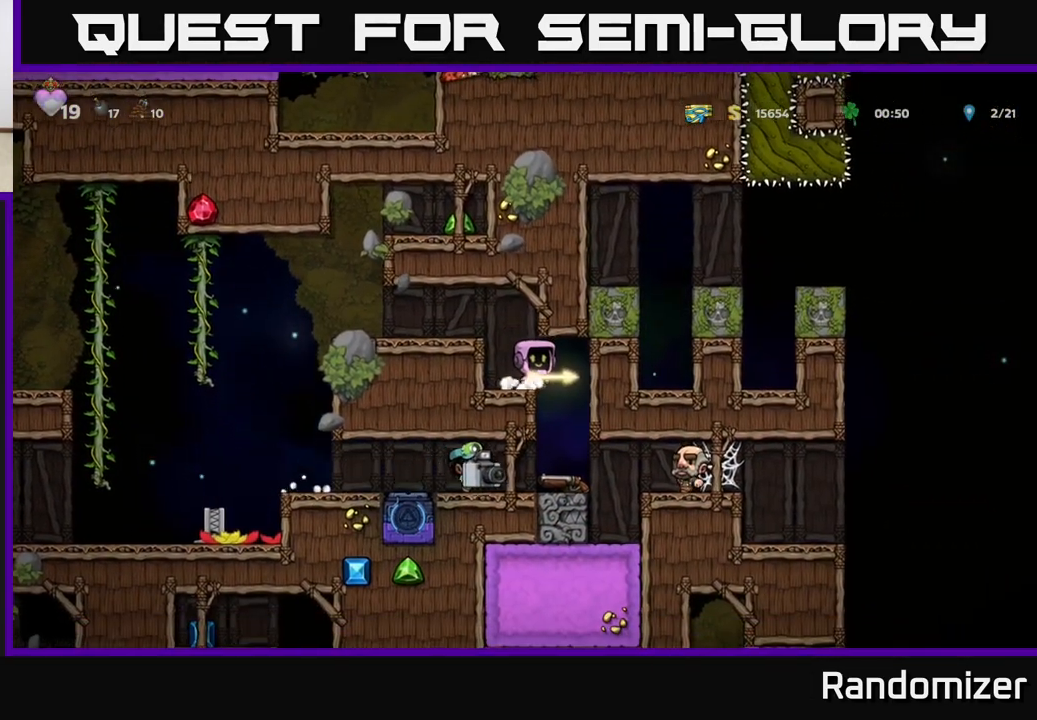
{"buttons": [], "left_stick": "center", "events": [[67, "left_stick", "center"]]}
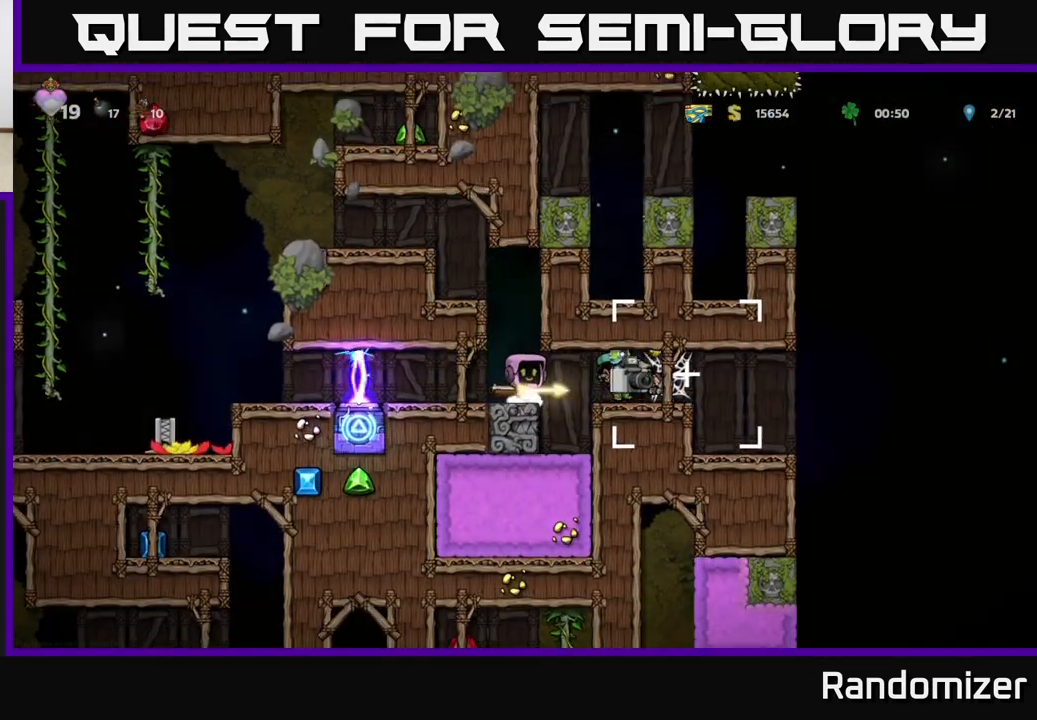
{"buttons": [], "left_stick": "left", "events": [[200, "A", "down"], [367, "left_stick", "left"], [400, "A", "up"]]}
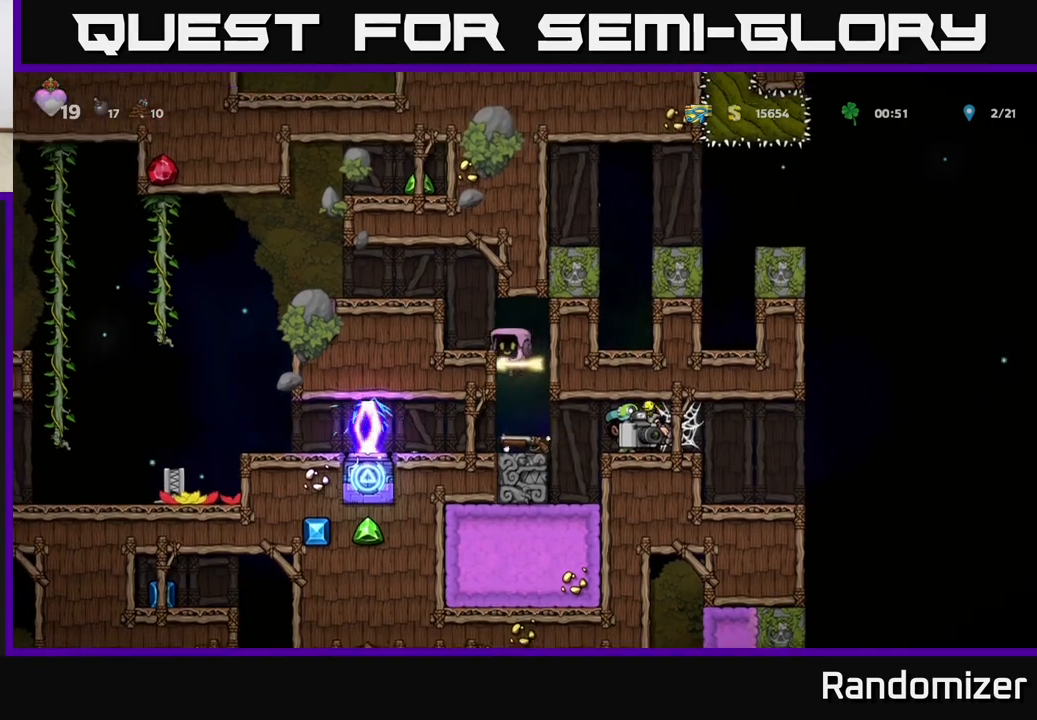
{"buttons": ["A"], "left_stick": "left", "events": [[117, "A", "down"], [267, "A", "up"], [433, "A", "down"]]}
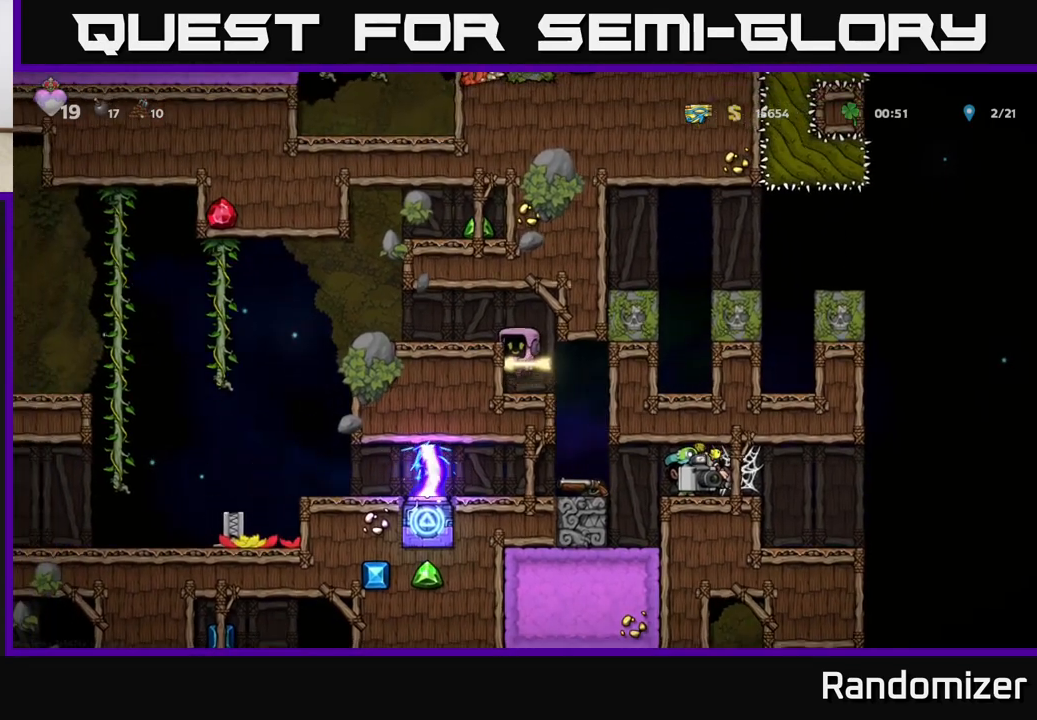
{"buttons": [], "left_stick": "left", "events": [[117, "A", "up"]]}
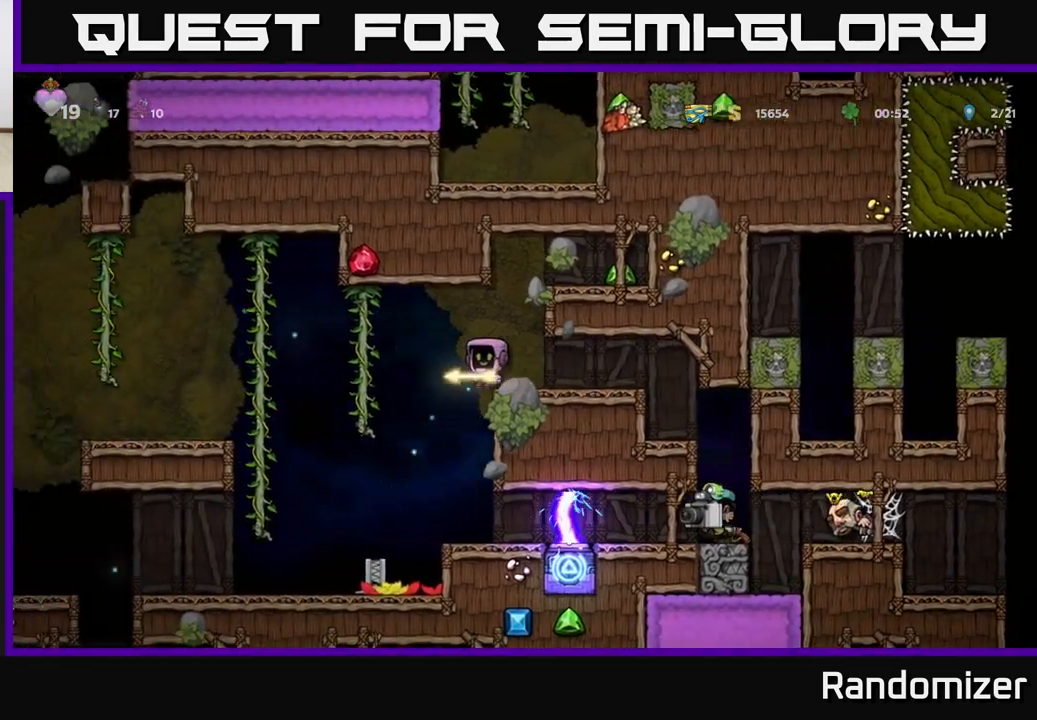
{"buttons": [], "left_stick": "center", "events": [[200, "left_stick", "center"]]}
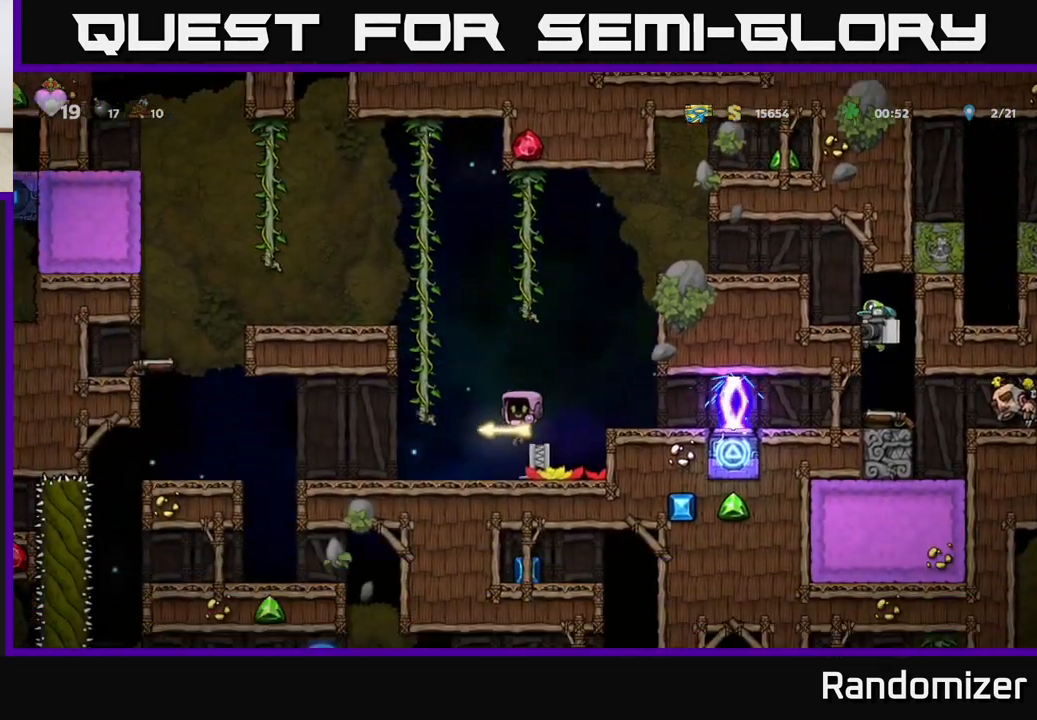
{"buttons": [], "left_stick": "center", "events": [[133, "left_stick", "right"], [183, "A", "down"], [367, "A", "up"], [450, "left_stick", "center"]]}
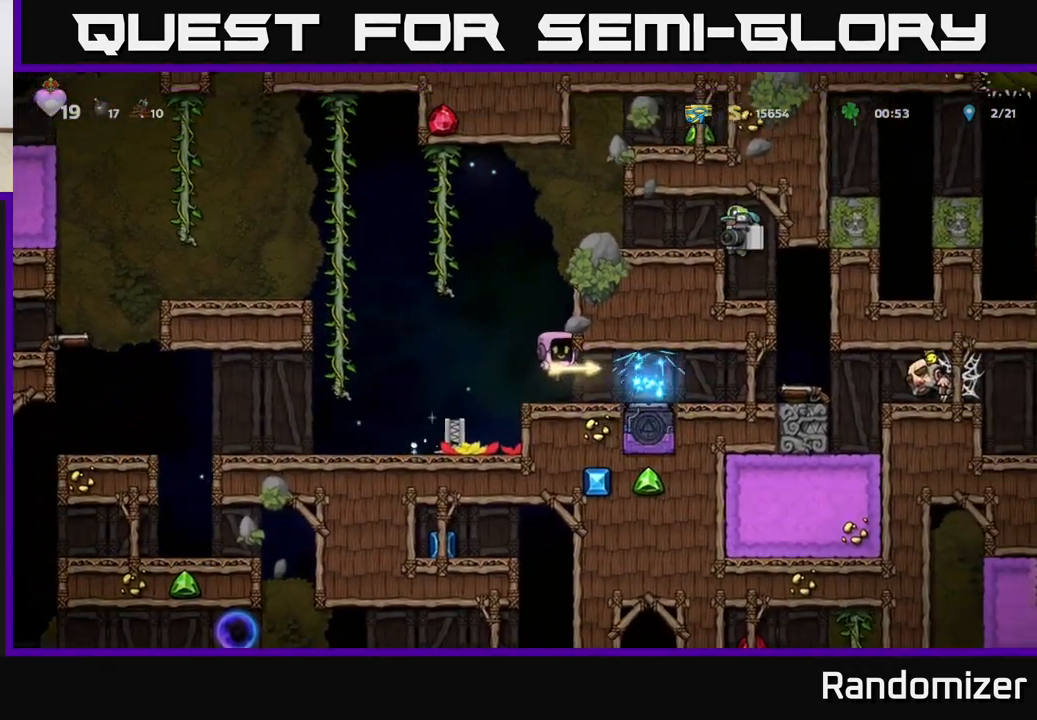
{"buttons": [], "left_stick": "right", "events": [[300, "left_stick", "right"]]}
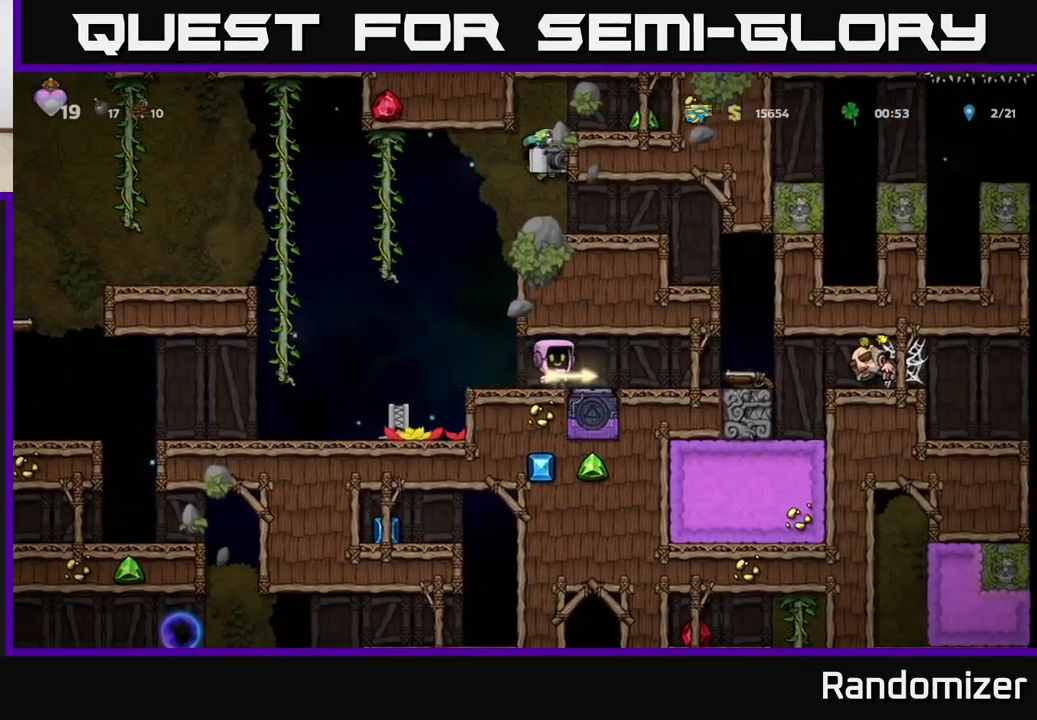
{"buttons": [], "left_stick": "center", "events": [[183, "X", "down"], [250, "left_stick", "center"], [267, "X", "up"]]}
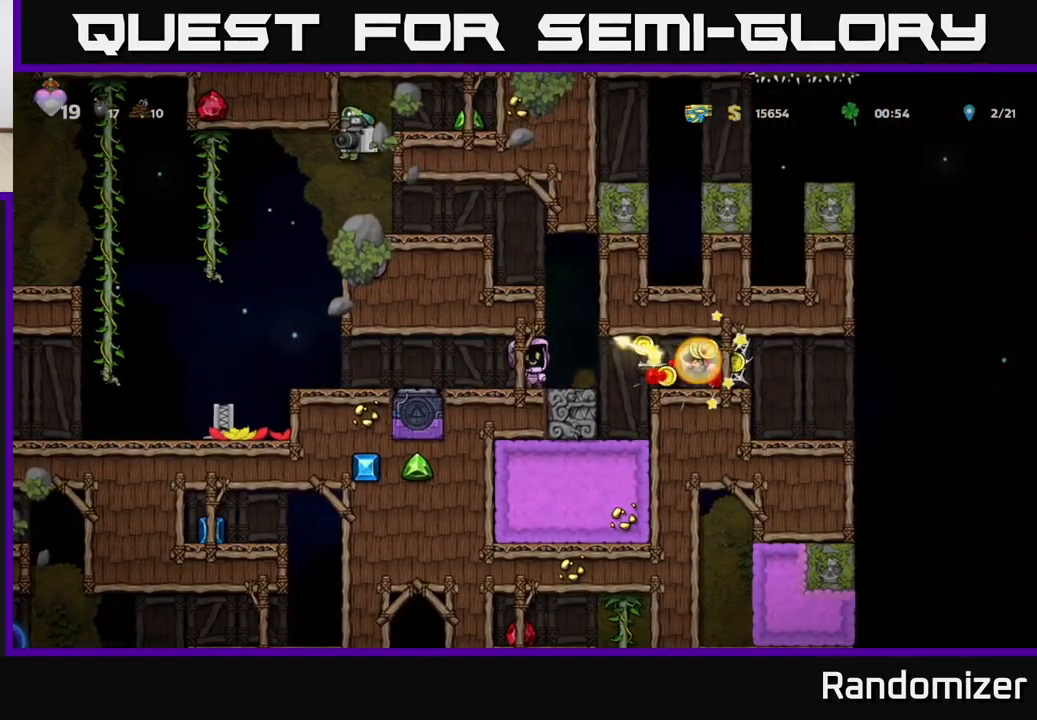
{"buttons": [], "left_stick": "center", "events": []}
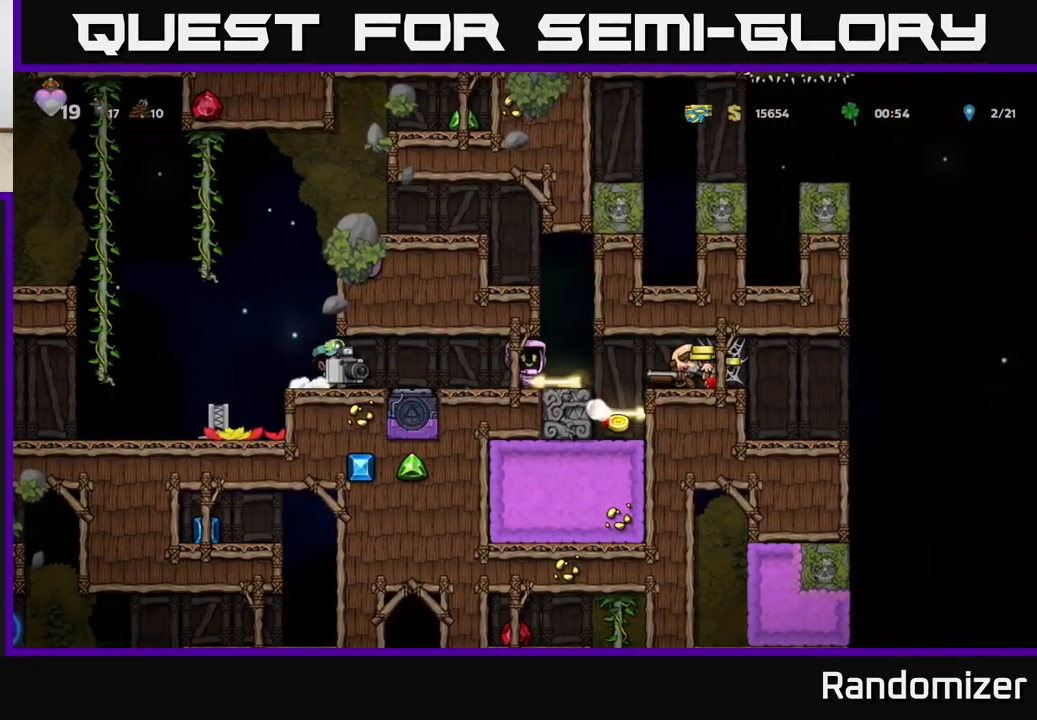
{"buttons": [], "left_stick": "right", "events": [[133, "left_stick", "right"], [317, "A", "down"], [467, "A", "up"]]}
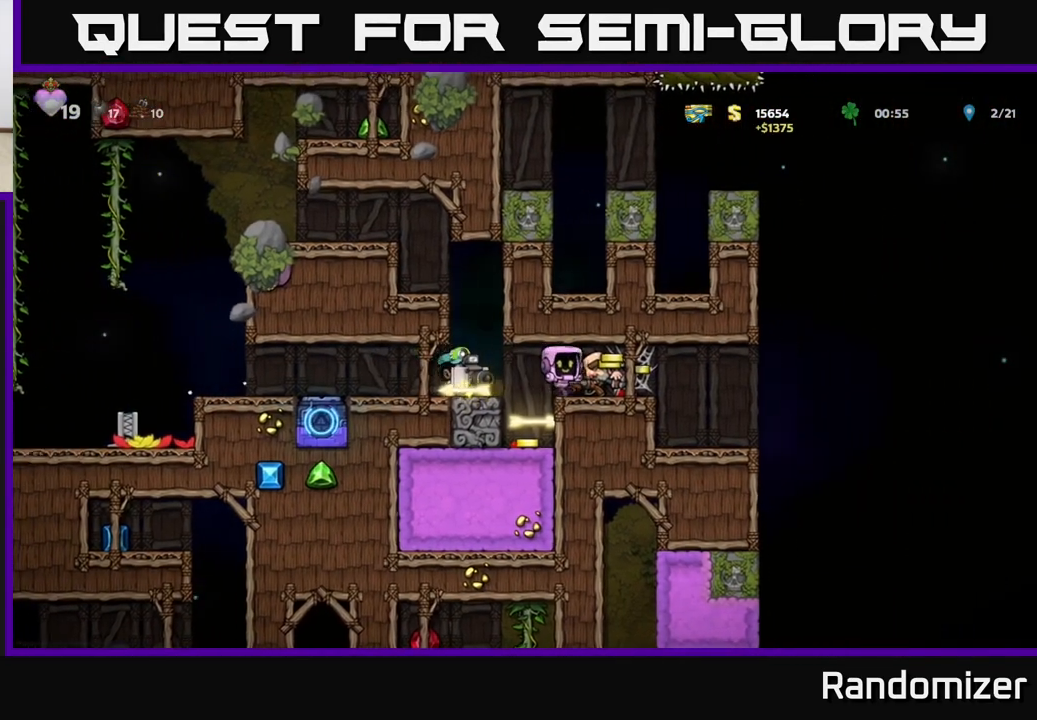
{"buttons": [], "left_stick": "center", "events": [[150, "left_stick", "center"]]}
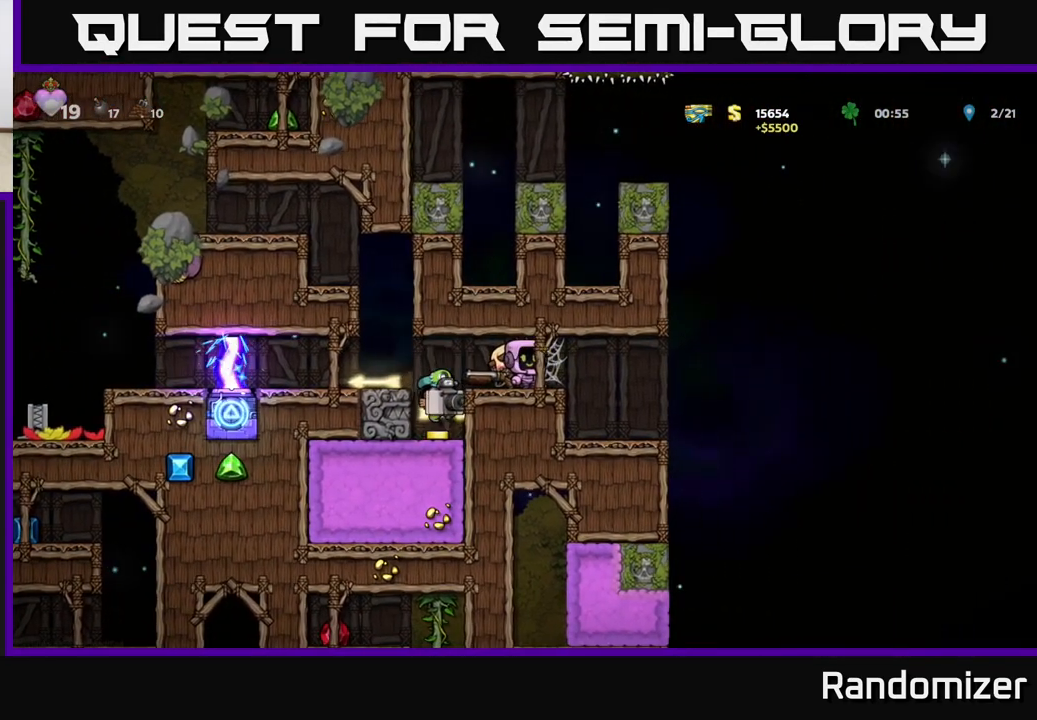
{"buttons": [], "left_stick": "left", "events": [[100, "left_stick", "left"], [150, "A", "down"], [233, "A", "up"], [267, "left_stick", "center"], [450, "left_stick", "left"]]}
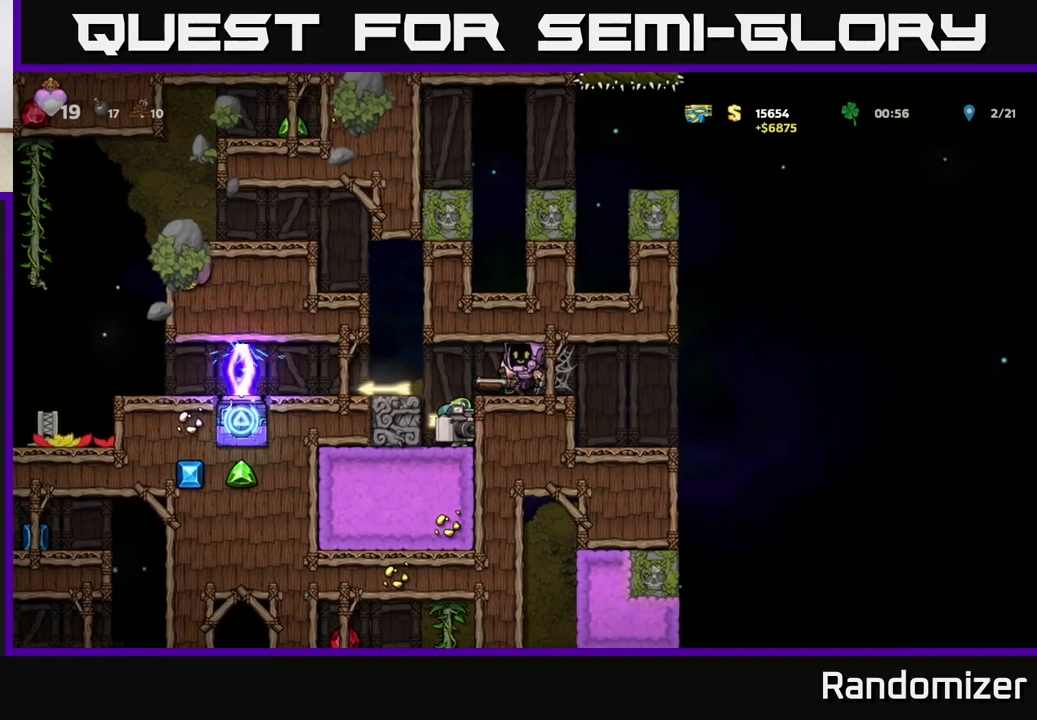
{"buttons": [], "left_stick": "right", "events": [[367, "left_stick", "center"], [417, "left_stick", "right"]]}
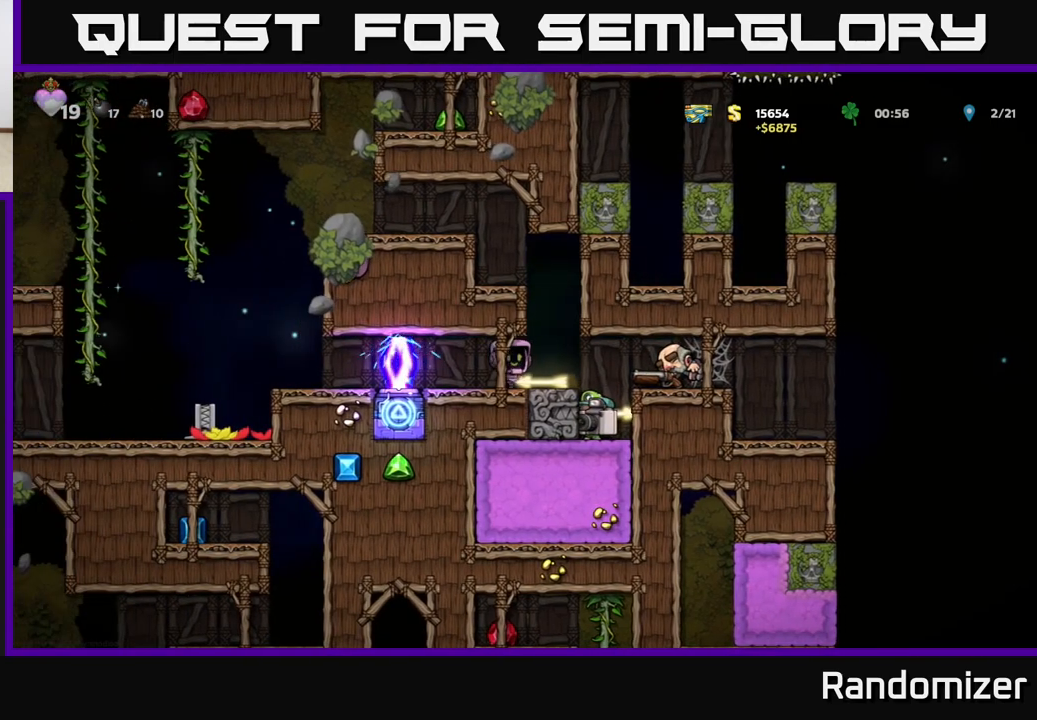
{"buttons": ["A"], "left_stick": "right", "events": [[17, "left_stick", "center"], [117, "left_stick", "down"], [200, "X", "down"], [283, "X", "up"], [283, "left_stick", "right"], [500, "A", "down"]]}
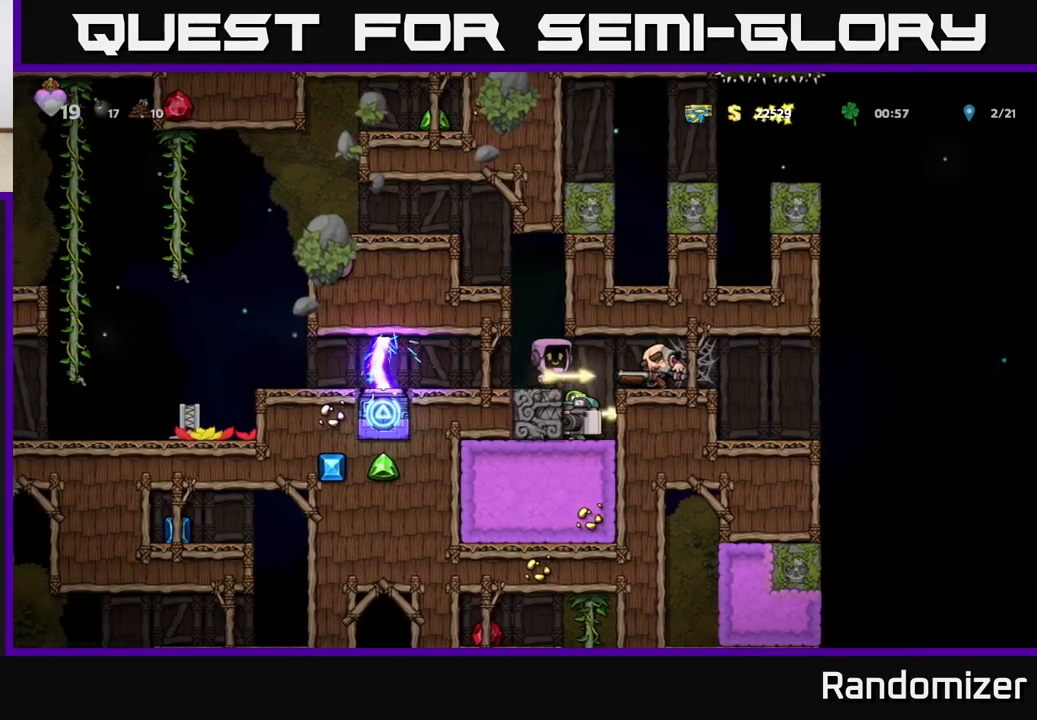
{"buttons": [], "left_stick": "right", "events": [[133, "A", "up"], [267, "A", "down"], [383, "A", "up"]]}
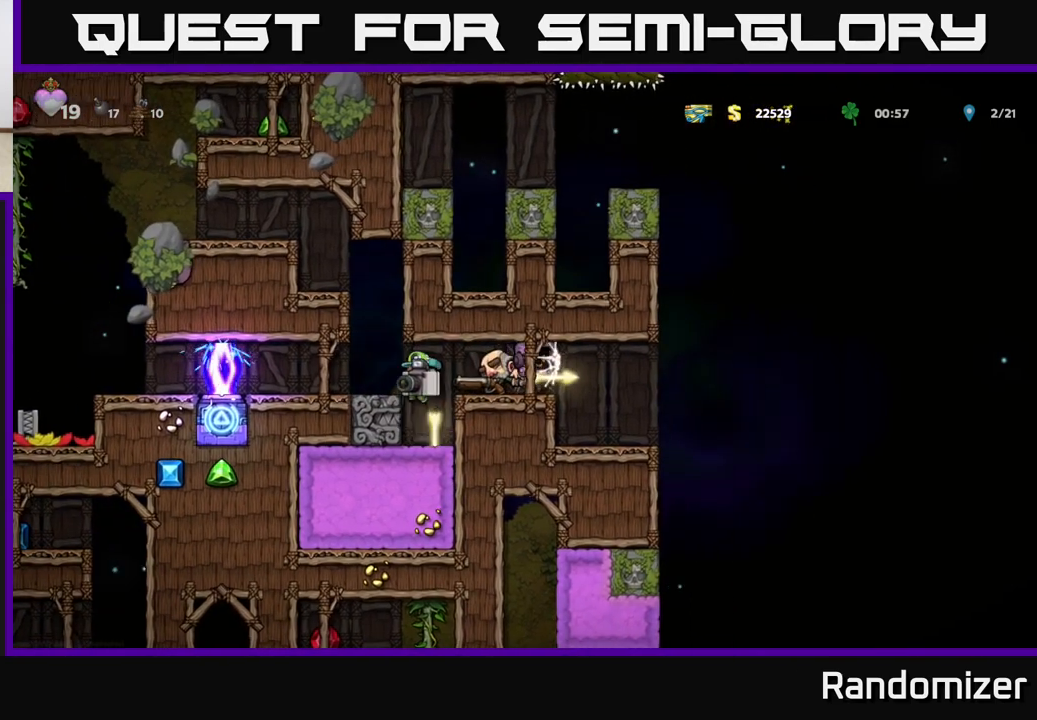
{"buttons": [], "left_stick": "center", "events": [[17, "left_stick", "center"], [150, "left_stick", "right"], [367, "left_stick", "center"]]}
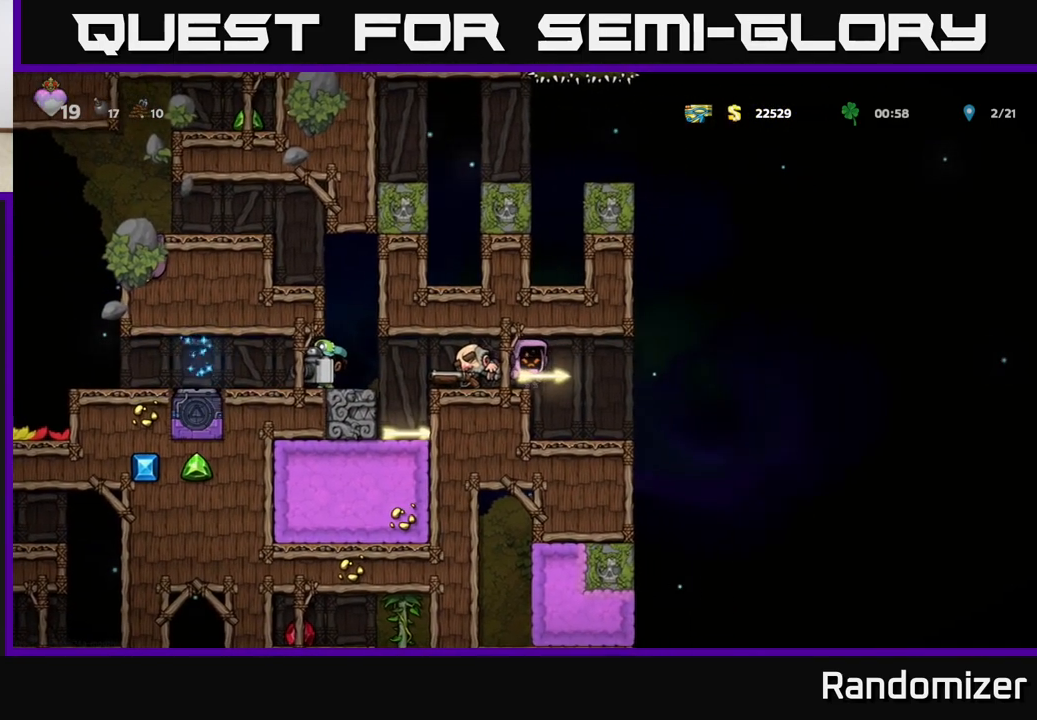
{"buttons": [], "left_stick": "center", "events": [[150, "left_stick", "right"], [283, "left_stick", "center"], [350, "X", "down"], [417, "X", "up"]]}
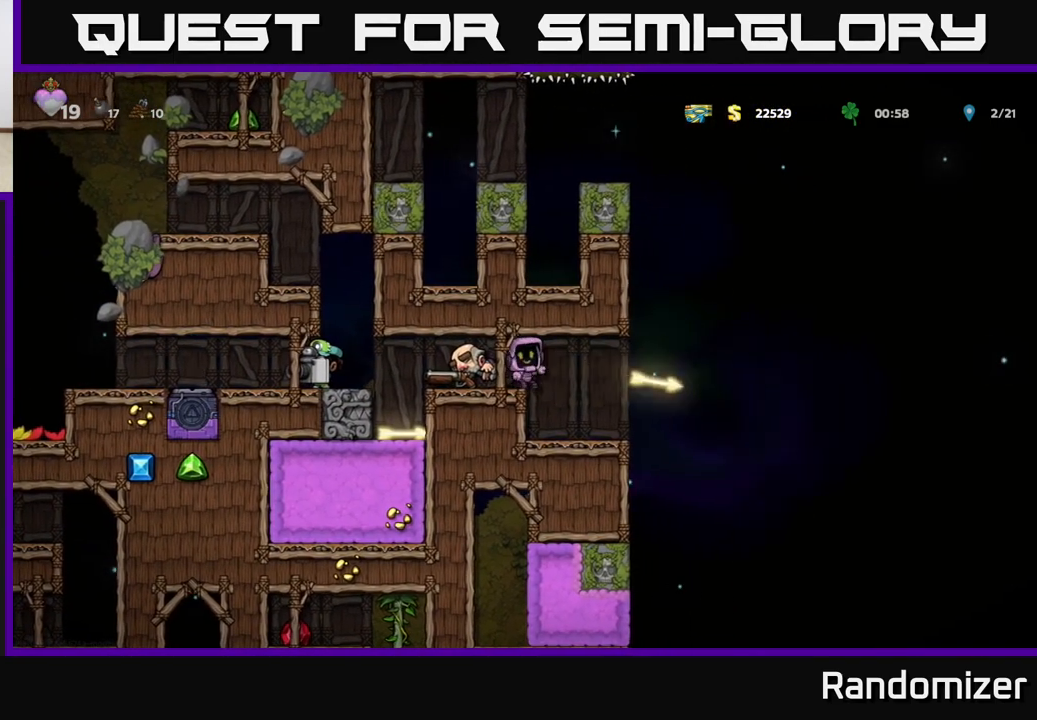
{"buttons": [], "left_stick": "center", "events": [[183, "left_stick", "left"], [267, "A", "down"], [350, "A", "up"], [400, "left_stick", "center"]]}
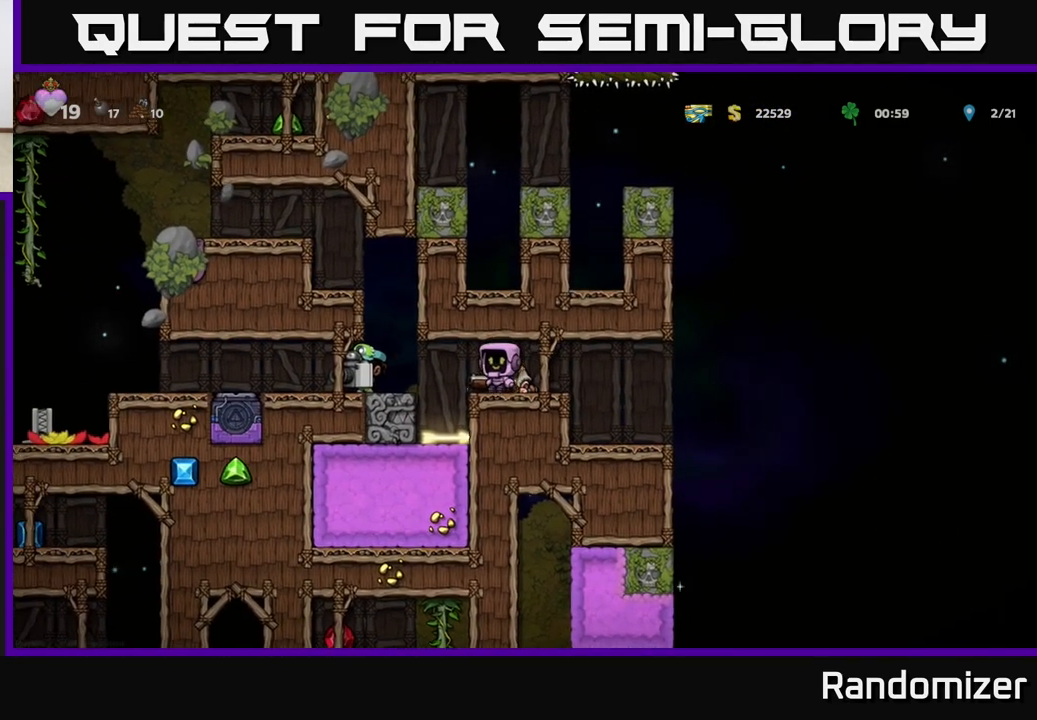
{"buttons": [], "left_stick": "down", "events": [[67, "left_stick", "left"], [200, "left_stick", "right"], [300, "left_stick", "center"], [467, "left_stick", "down"]]}
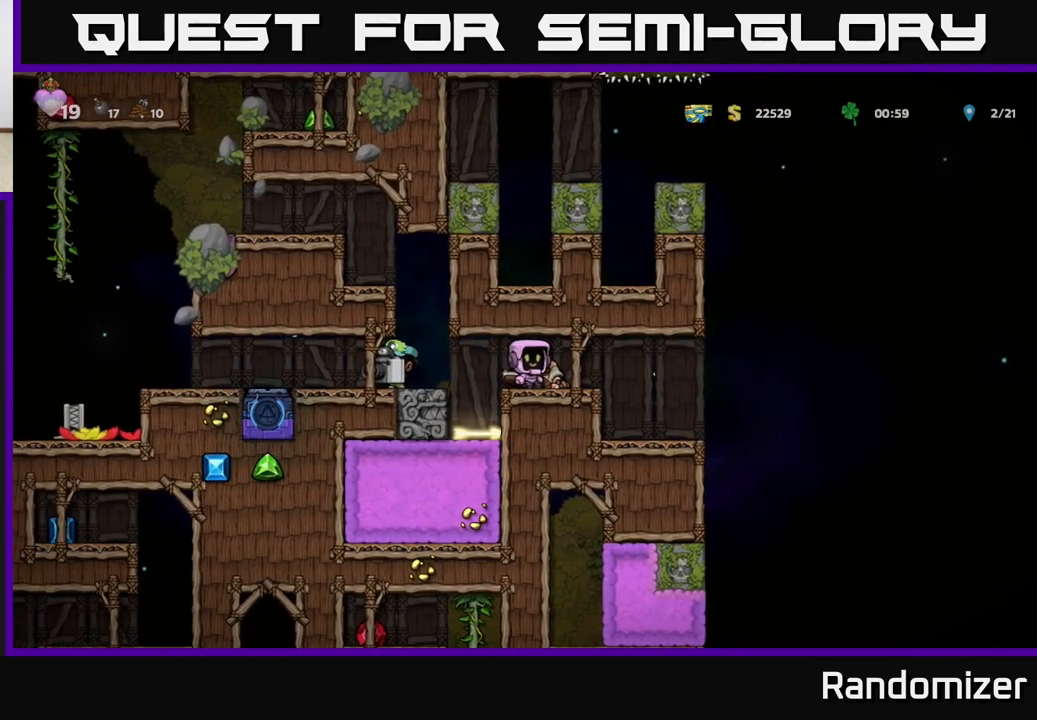
{"buttons": [], "left_stick": "left", "events": [[33, "X", "down"], [117, "X", "up"], [150, "left_stick", "center"], [233, "left_stick", "right"], [500, "left_stick", "left"]]}
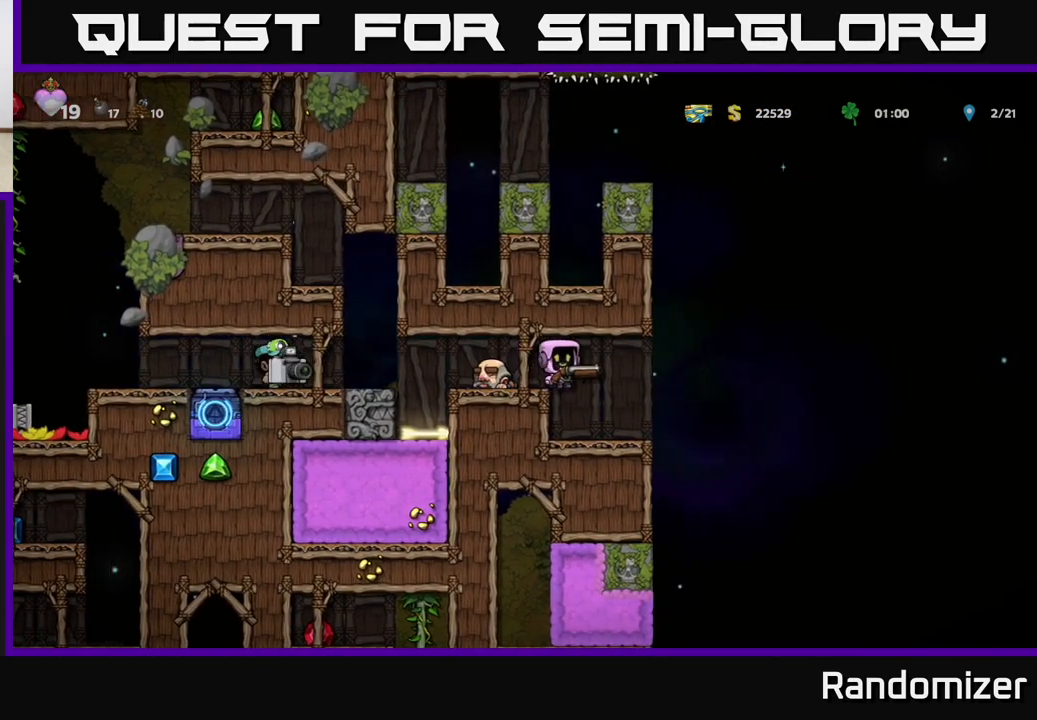
{"buttons": [], "left_stick": "down", "events": [[150, "left_stick", "center"], [400, "left_stick", "down"]]}
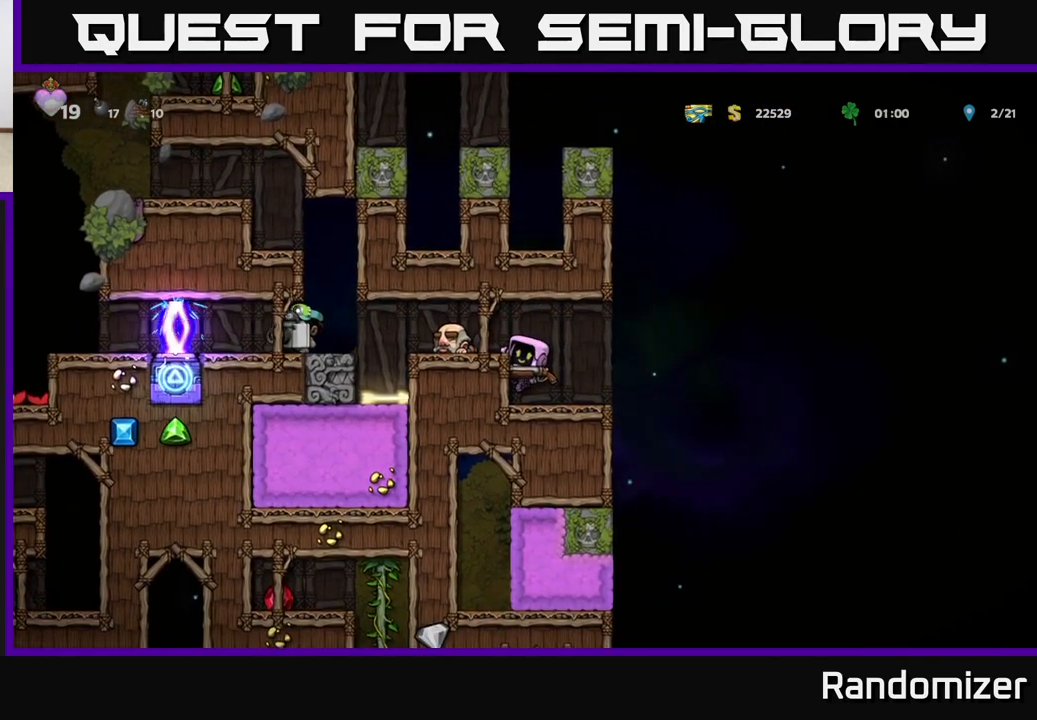
{"buttons": [], "left_stick": "down", "events": []}
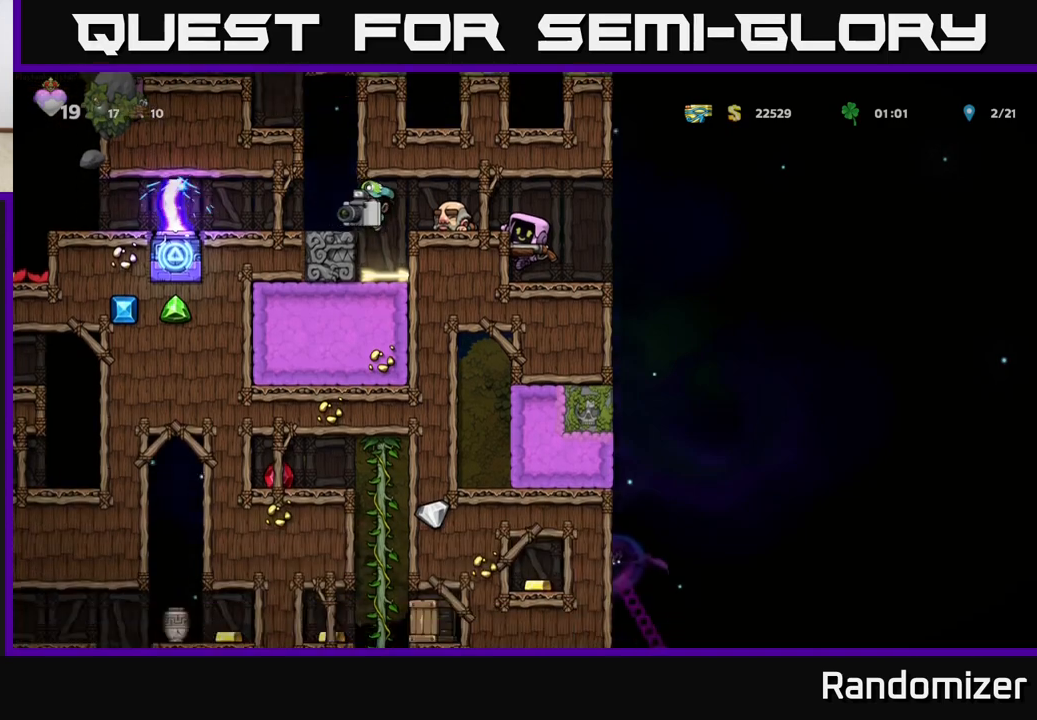
{"buttons": [], "left_stick": "down", "events": []}
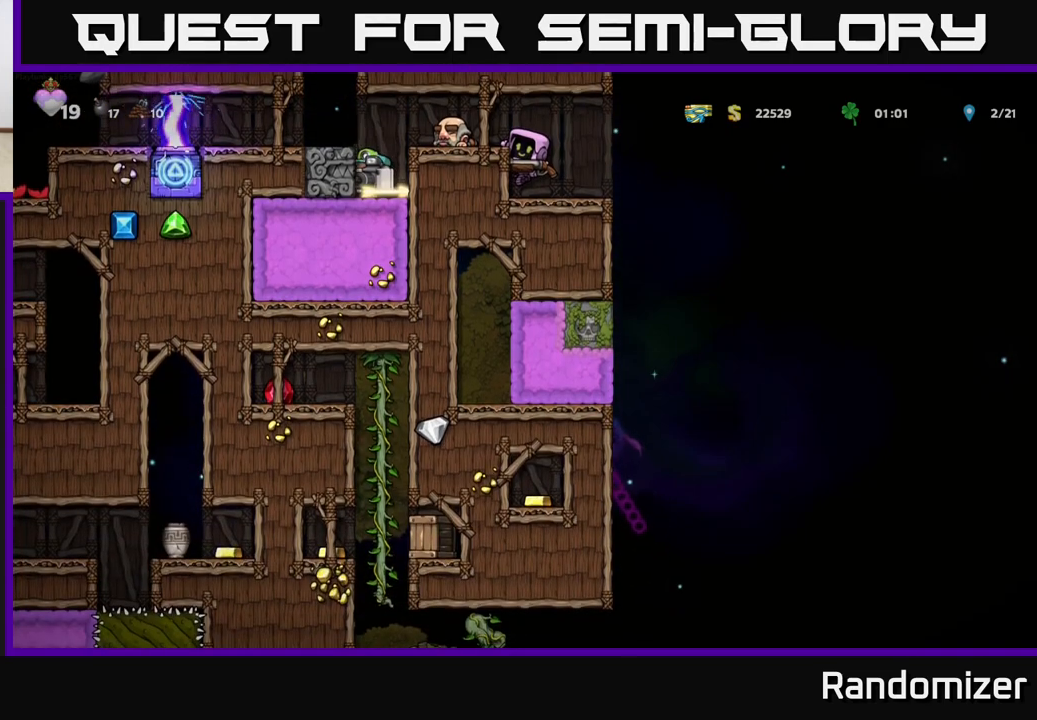
{"buttons": [], "left_stick": "center", "events": [[267, "left_stick", "center"]]}
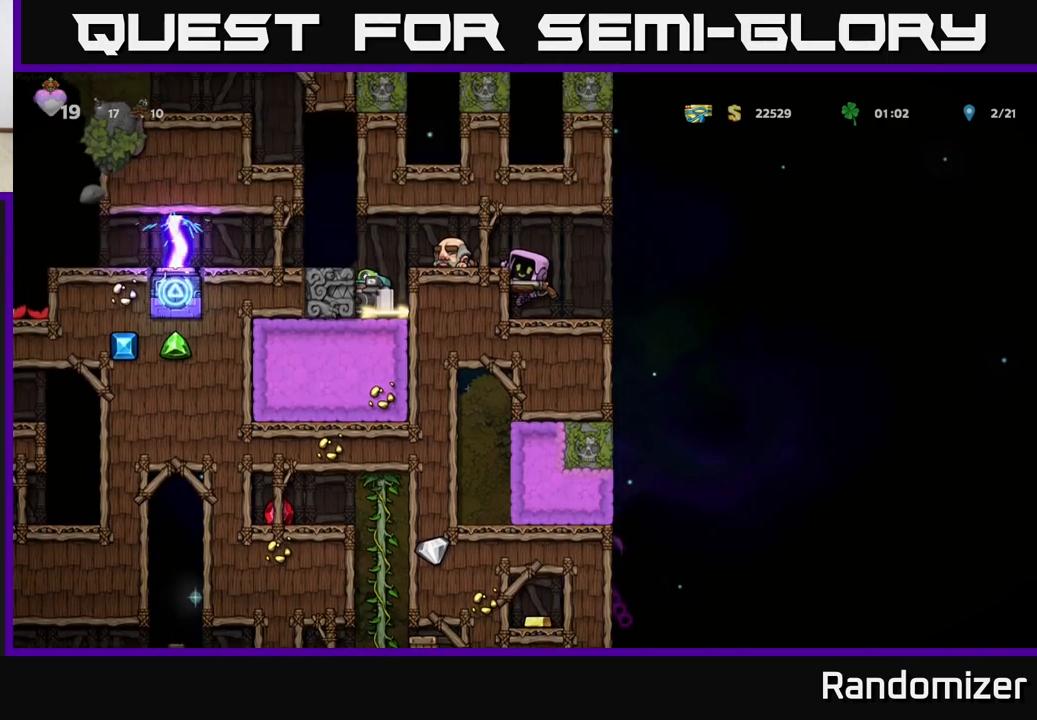
{"buttons": [], "left_stick": "center", "events": [[200, "A", "down"], [300, "left_stick", "left"], [333, "A", "up"], [433, "left_stick", "center"]]}
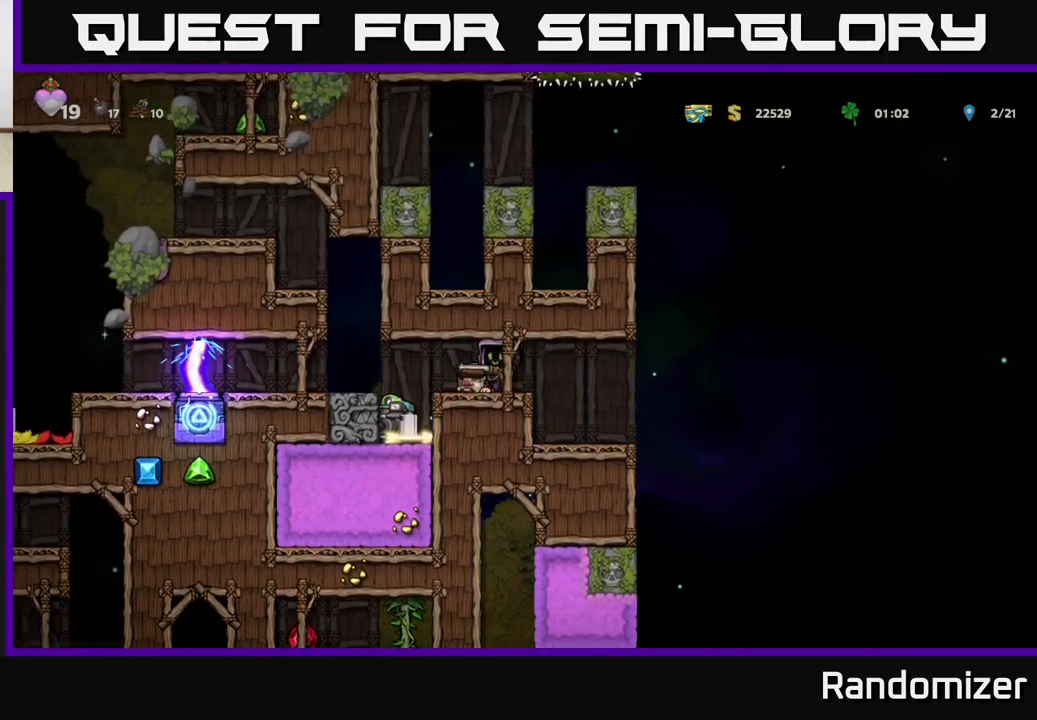
{"buttons": [], "left_stick": "center", "events": [[117, "left_stick", "right"], [383, "left_stick", "left"], [483, "left_stick", "center"]]}
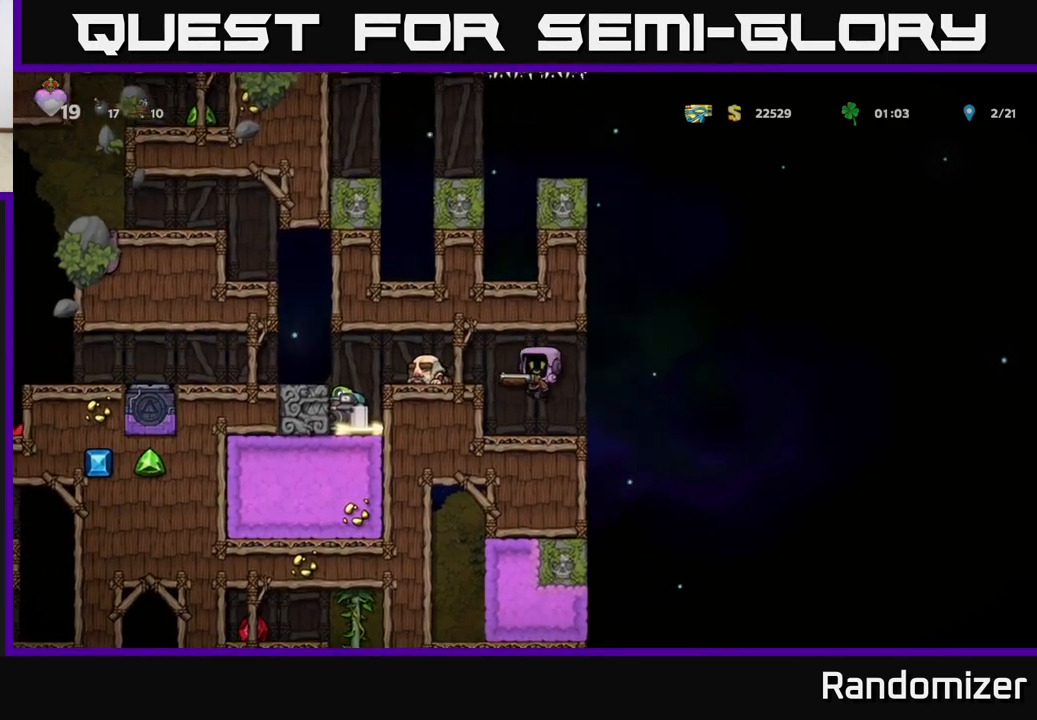
{"buttons": [], "left_stick": "right", "events": [[333, "left_stick", "right"]]}